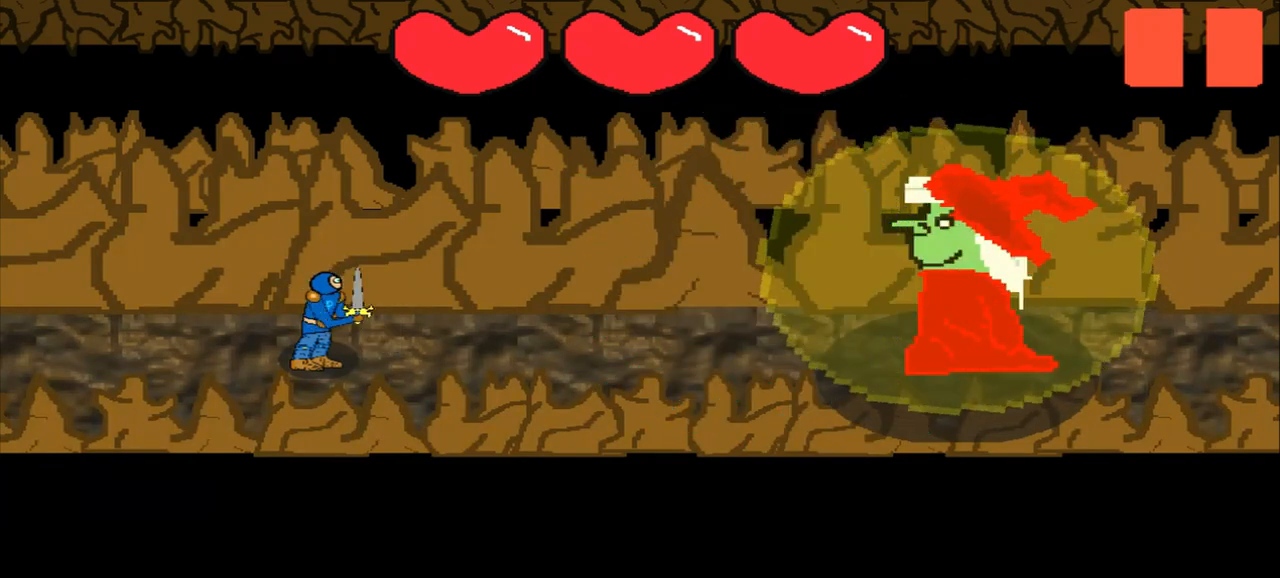
Gameplay with a controller (PlayStation layout); each line is a JSON object with the inputs held at the frame after it. "events" lists button and stick changes between this image and that frame as [ms after this image, input, new state], when the widget could be followed in between. Not read: L2 L3 R2 R3 right_stick.
{"buttons": [], "left_stick": "center", "events": []}
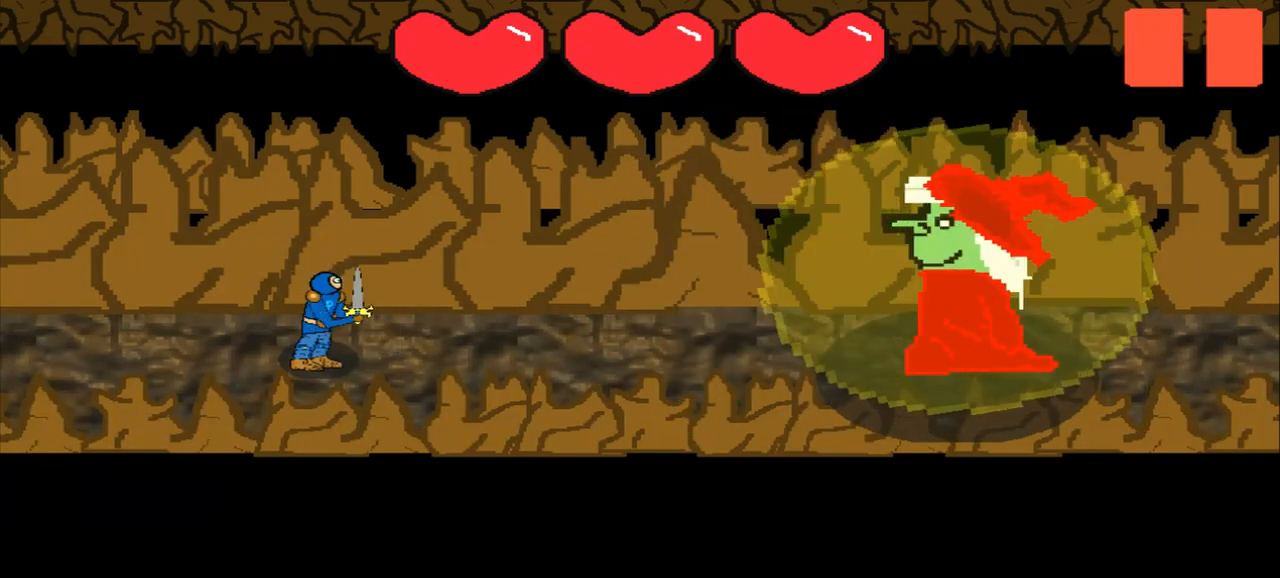
{"buttons": [], "left_stick": "center", "events": []}
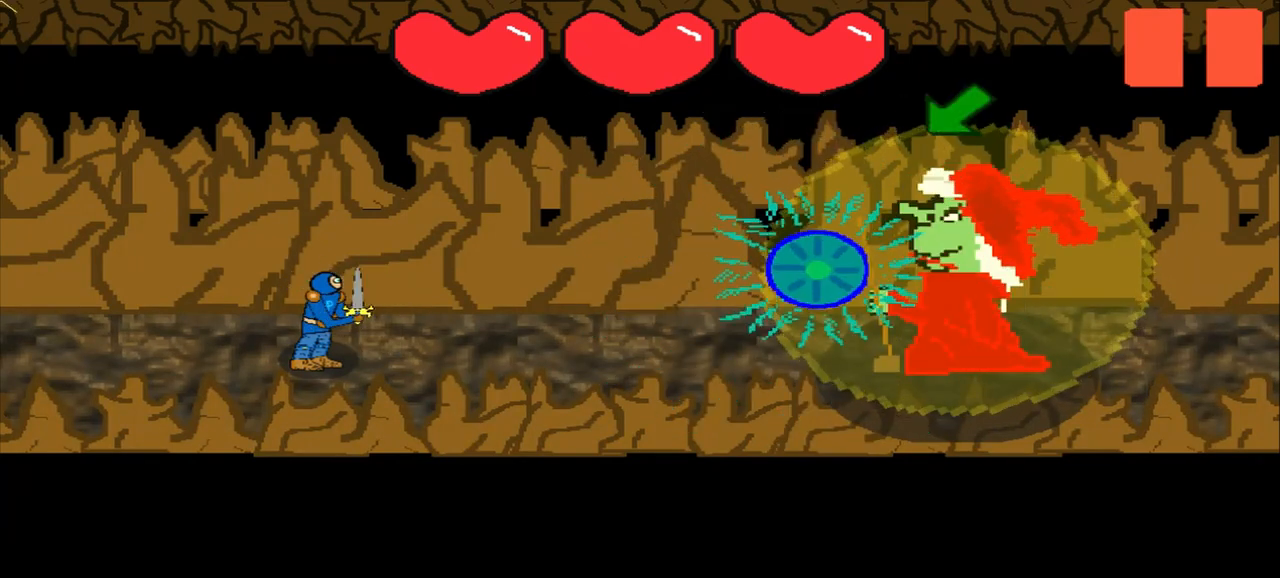
{"buttons": [], "left_stick": "center", "events": [[292, "left_stick", "down-left"], [375, "left_stick", "center"]]}
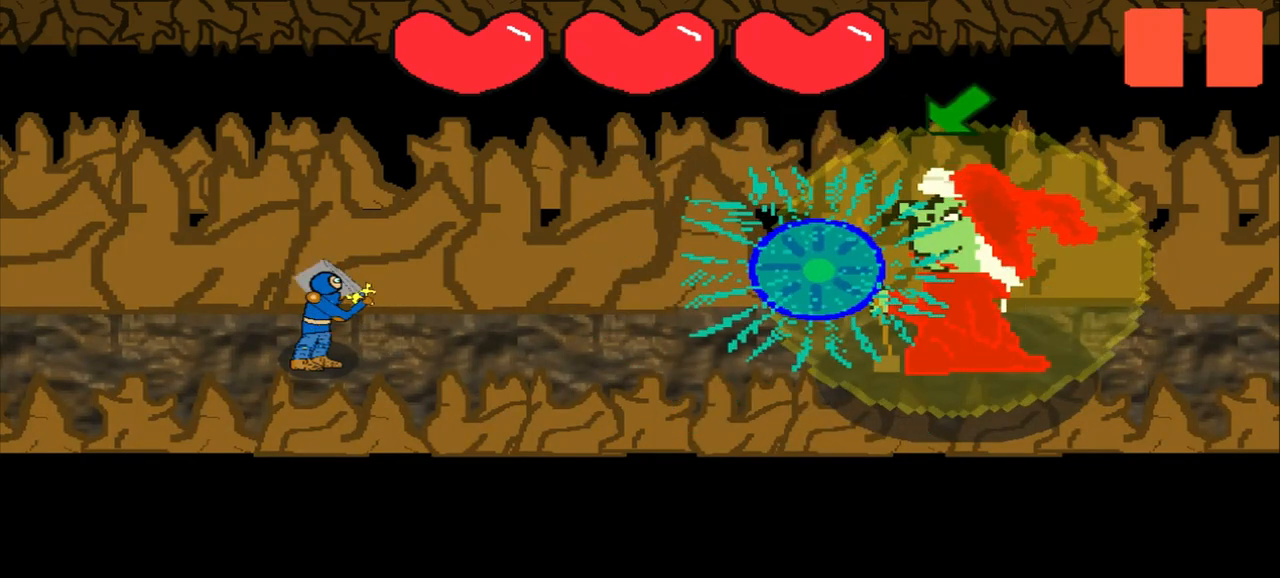
{"buttons": [], "left_stick": "center", "events": [[208, "left_stick", "down-left"], [375, "left_stick", "center"]]}
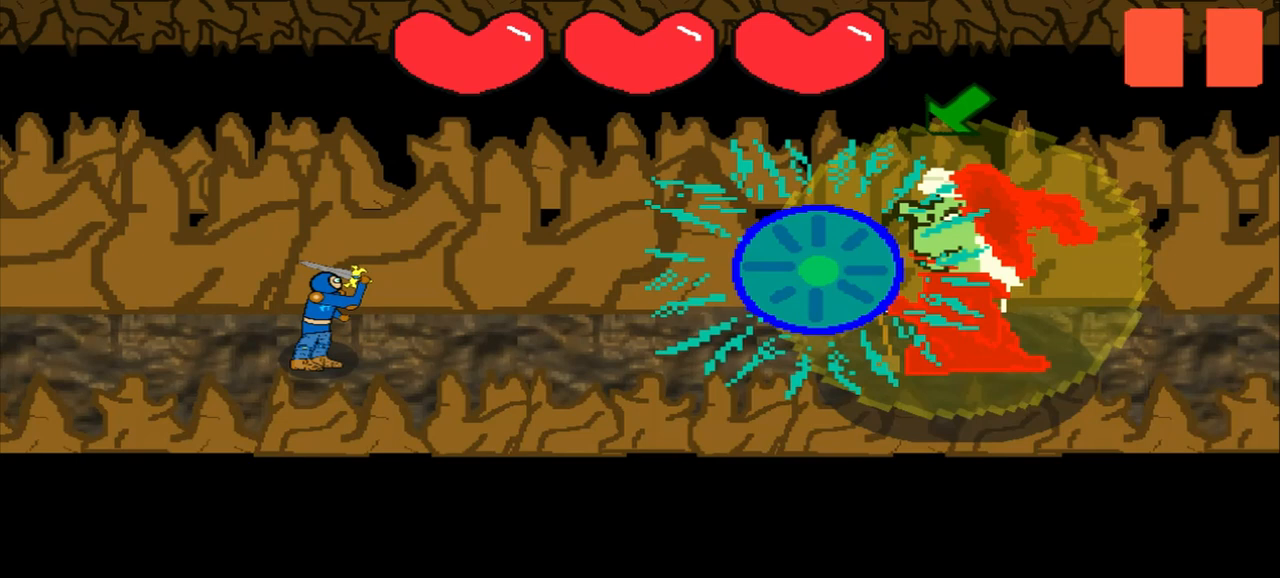
{"buttons": [], "left_stick": "down-left", "events": [[83, "left_stick", "down-left"], [292, "left_stick", "center"], [500, "left_stick", "down-left"]]}
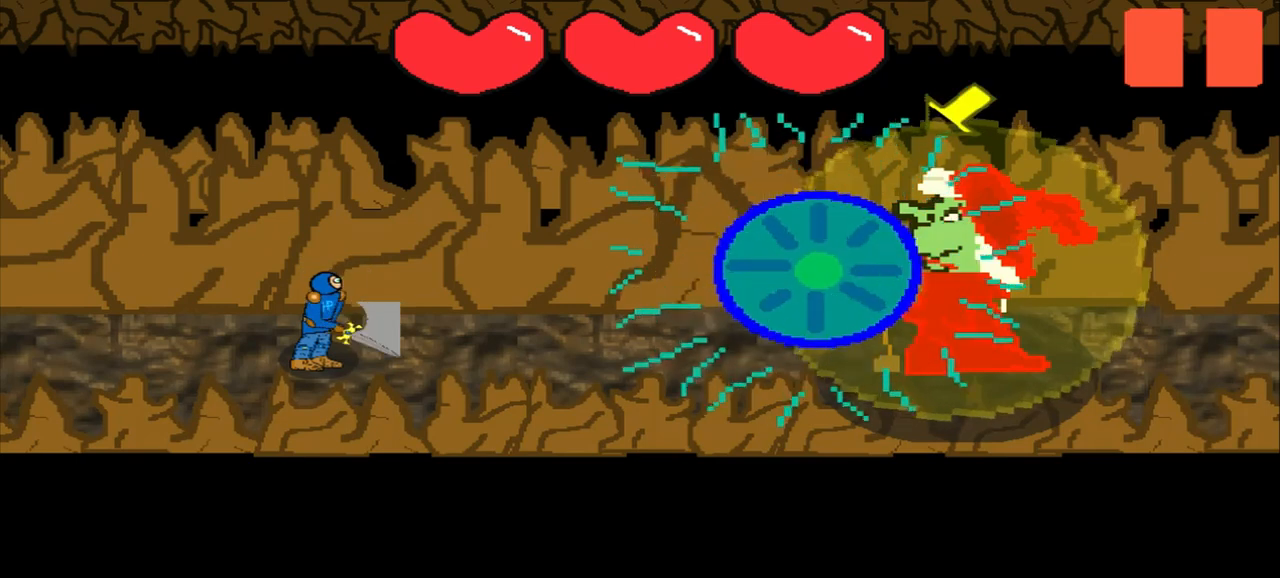
{"buttons": [], "left_stick": "down-left", "events": [[292, "left_stick", "center"], [417, "left_stick", "down-left"]]}
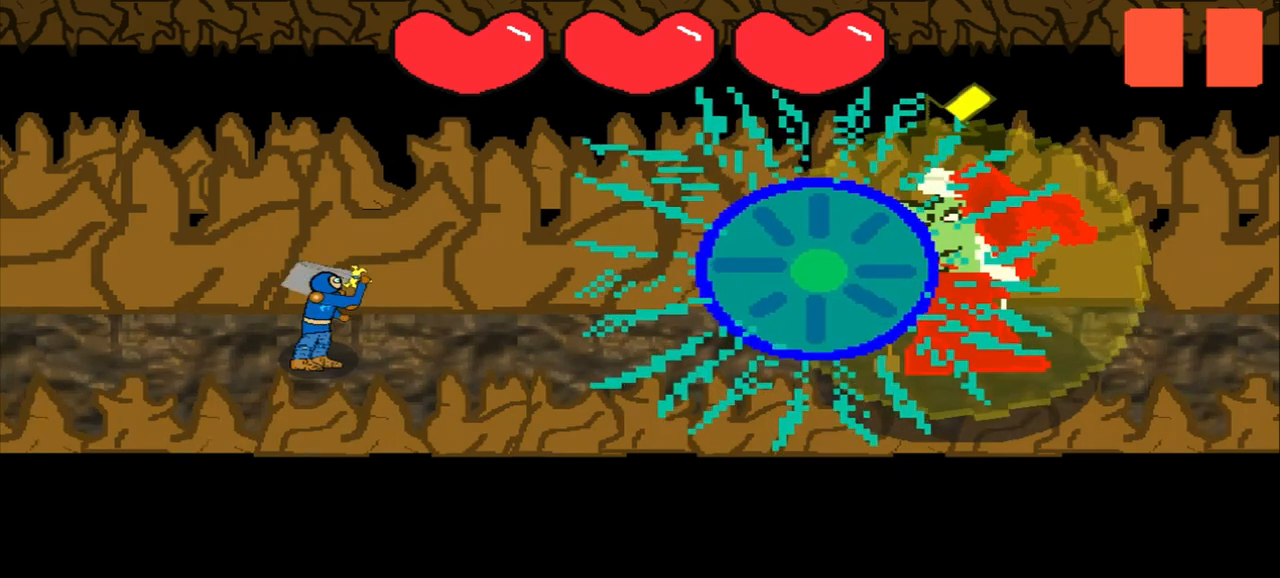
{"buttons": [], "left_stick": "down-left", "events": [[83, "left_stick", "center"], [292, "left_stick", "down-left"]]}
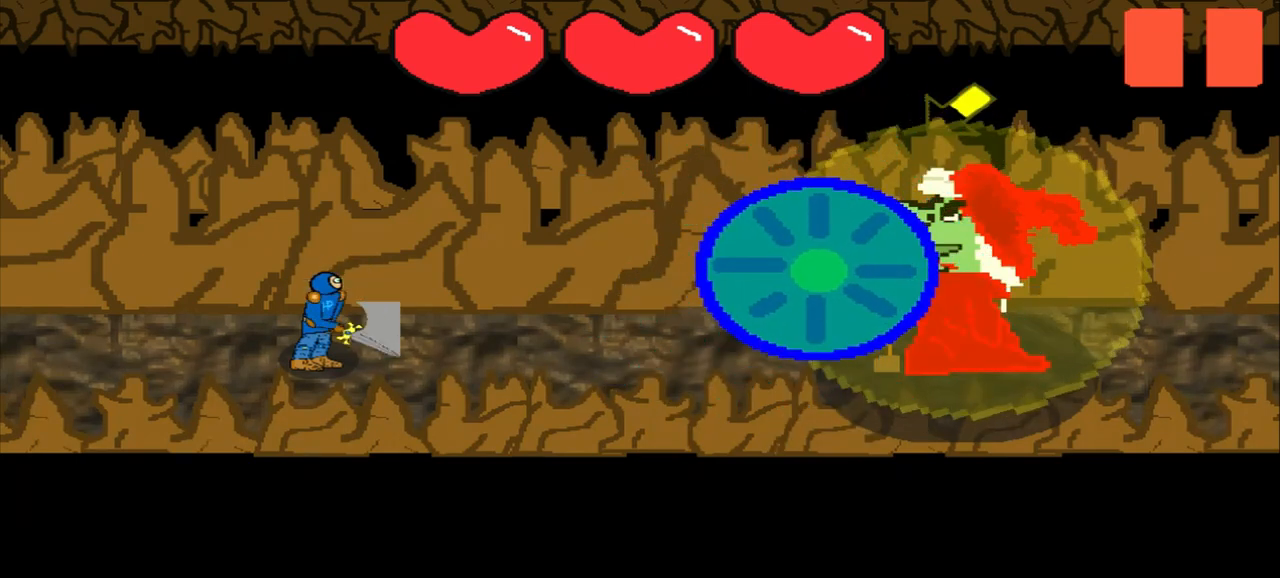
{"buttons": [], "left_stick": "center", "events": [[125, "left_stick", "center"], [292, "left_stick", "down-left"], [458, "left_stick", "center"]]}
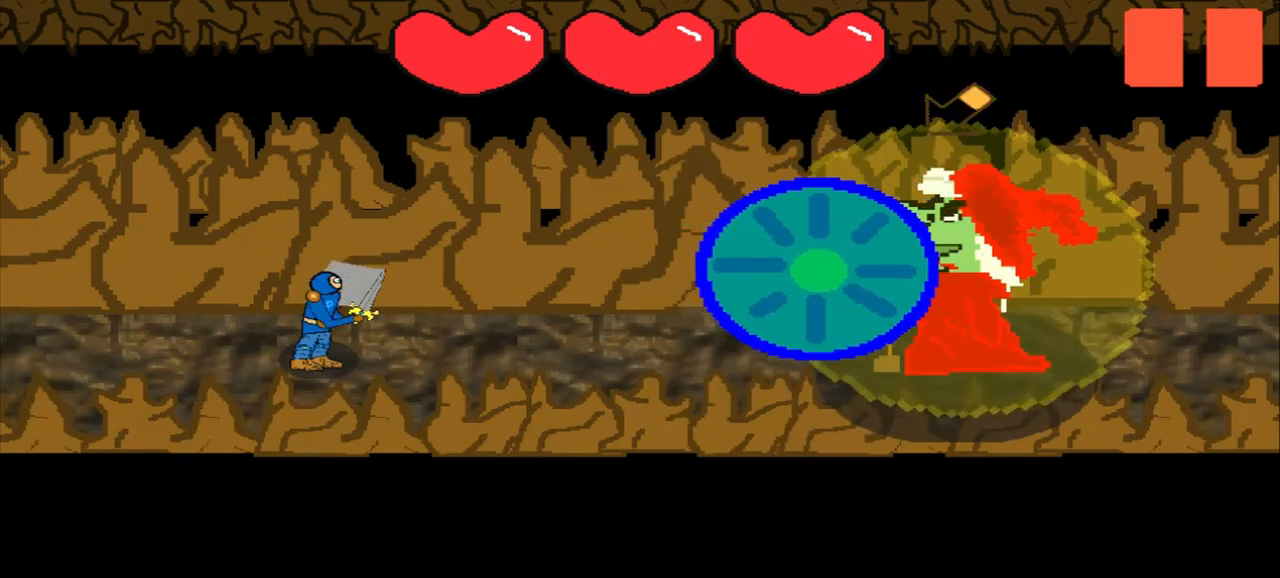
{"buttons": [], "left_stick": "down-left", "events": [[83, "left_stick", "down-left"], [375, "left_stick", "center"], [500, "left_stick", "down-left"]]}
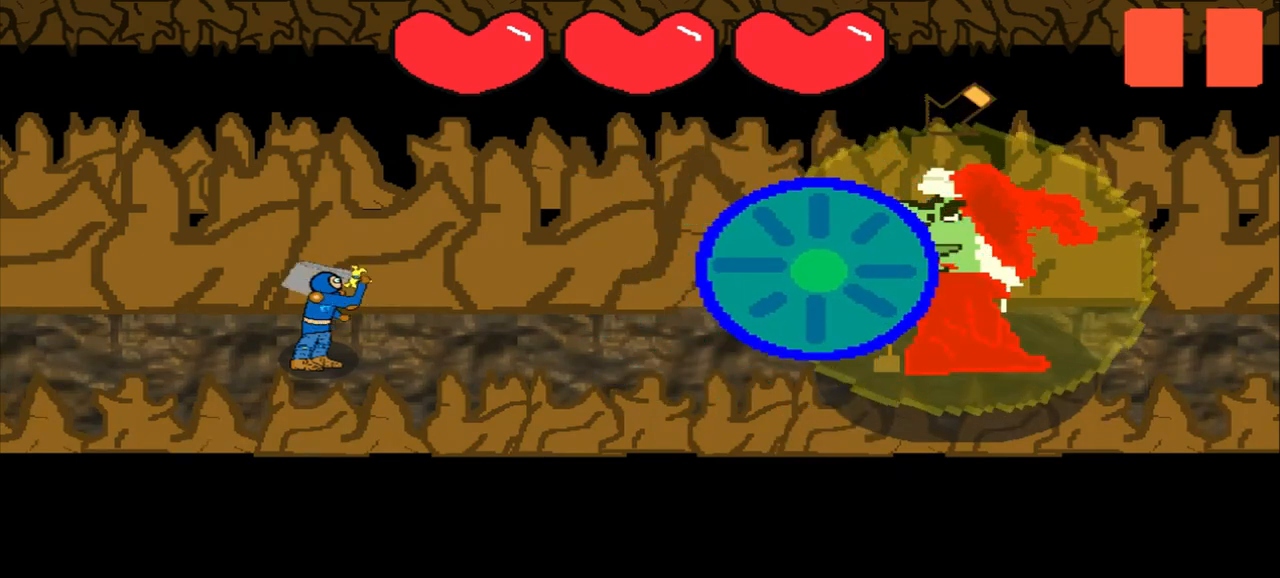
{"buttons": [], "left_stick": "down-left", "events": [[83, "left_stick", "center"], [458, "left_stick", "down-left"]]}
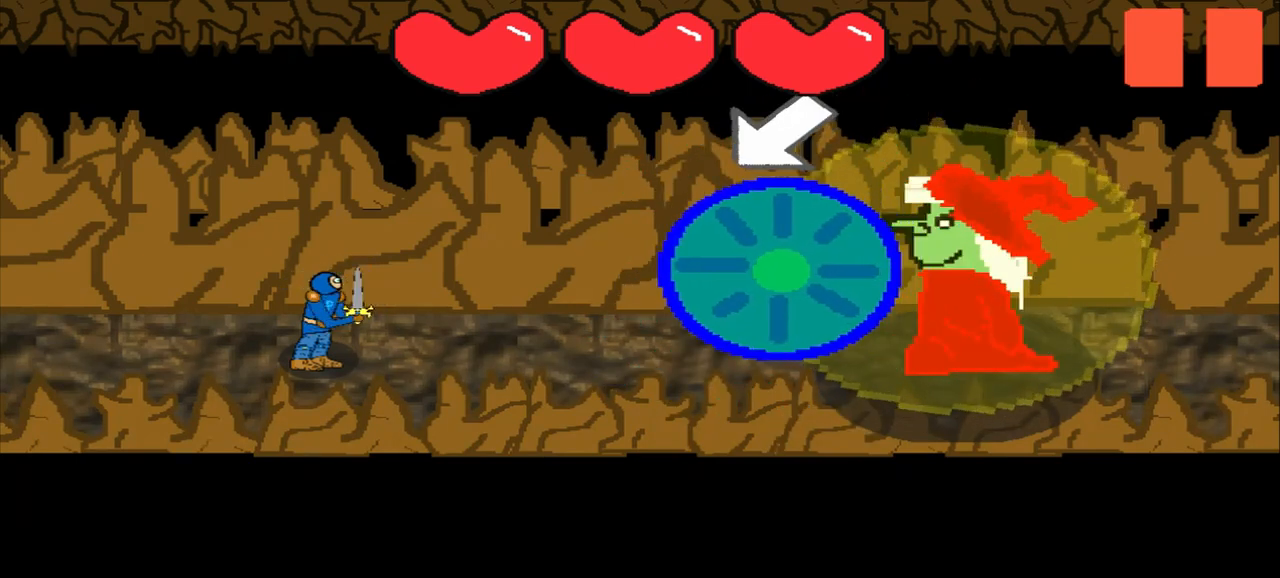
{"buttons": [], "left_stick": "center", "events": [[125, "left_stick", "center"]]}
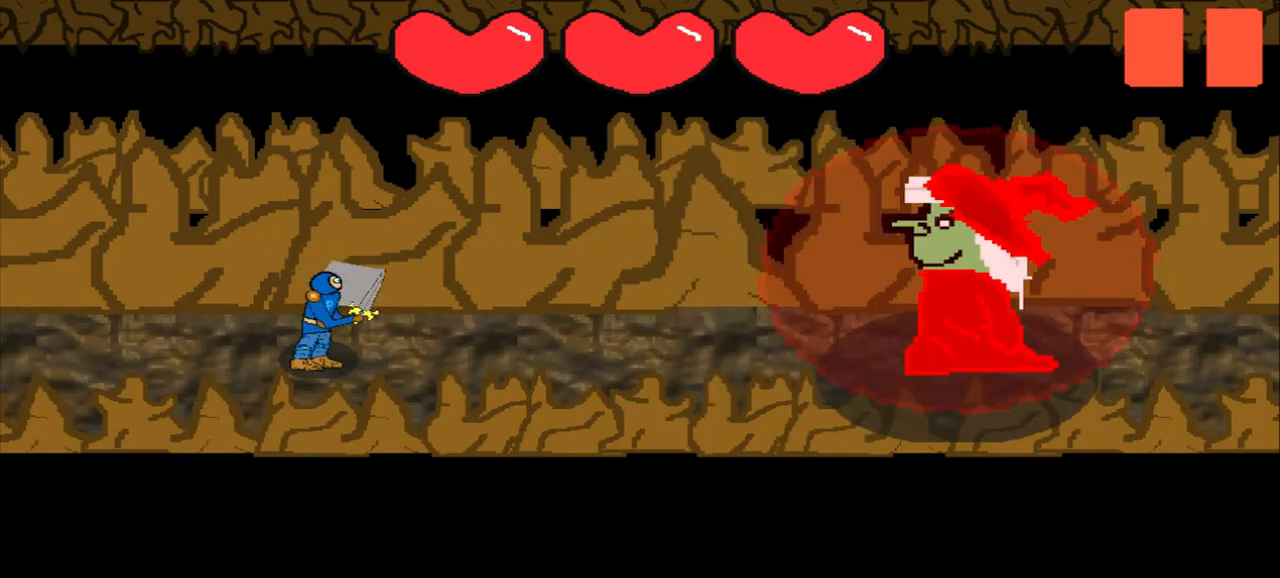
{"buttons": [], "left_stick": "center", "events": []}
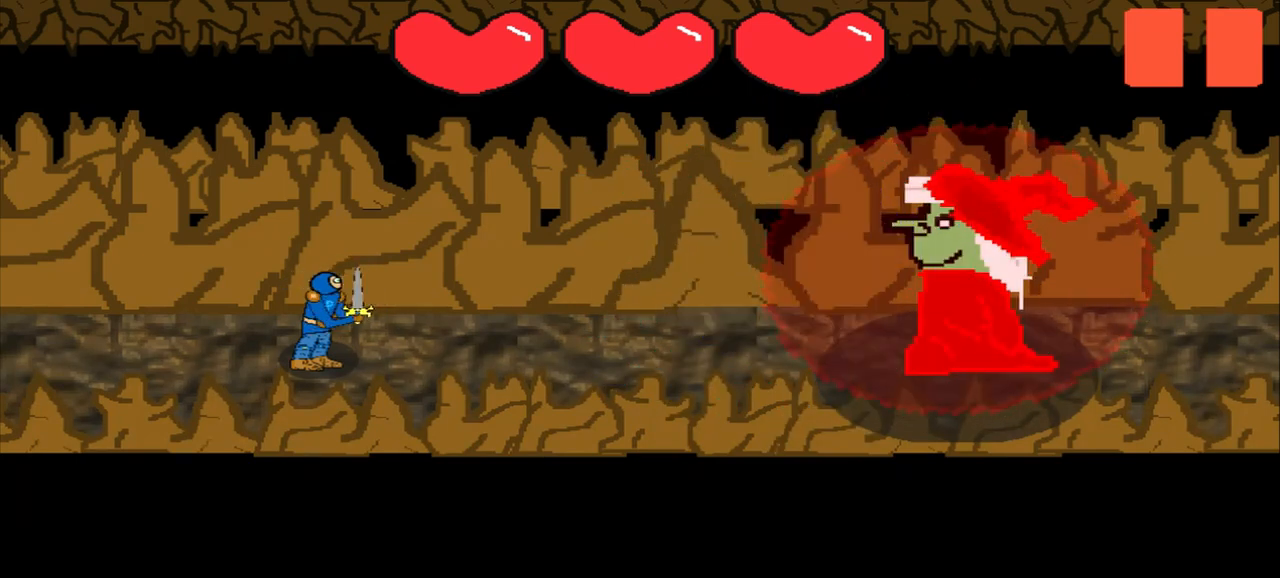
{"buttons": [], "left_stick": "center", "events": []}
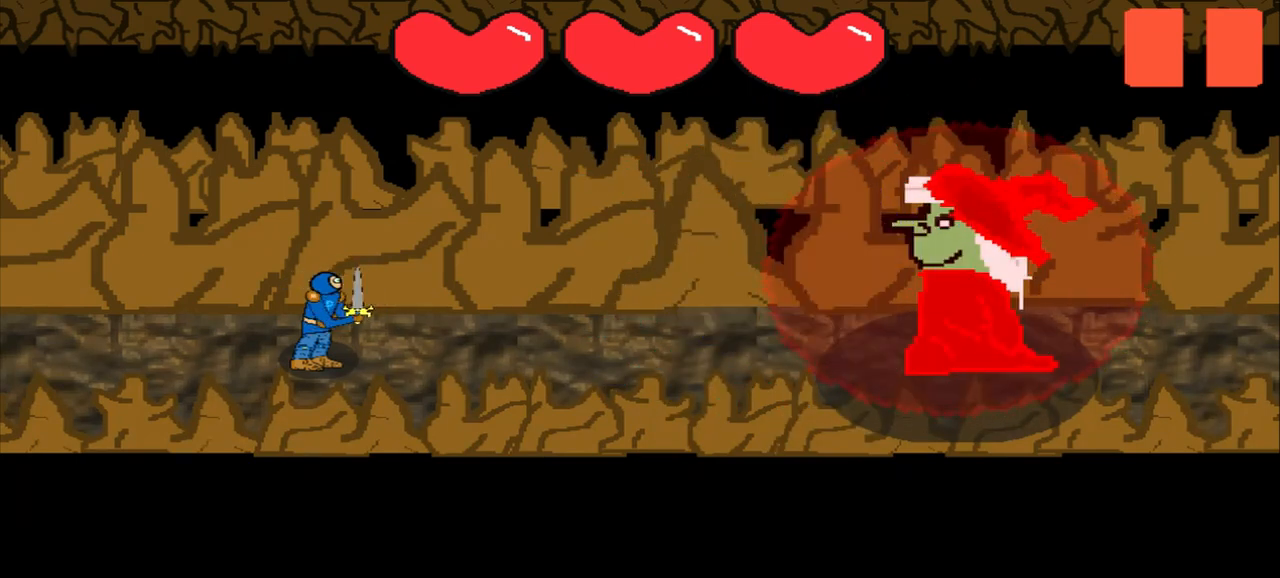
{"buttons": [], "left_stick": "up-right", "events": [[375, "left_stick", "up-right"]]}
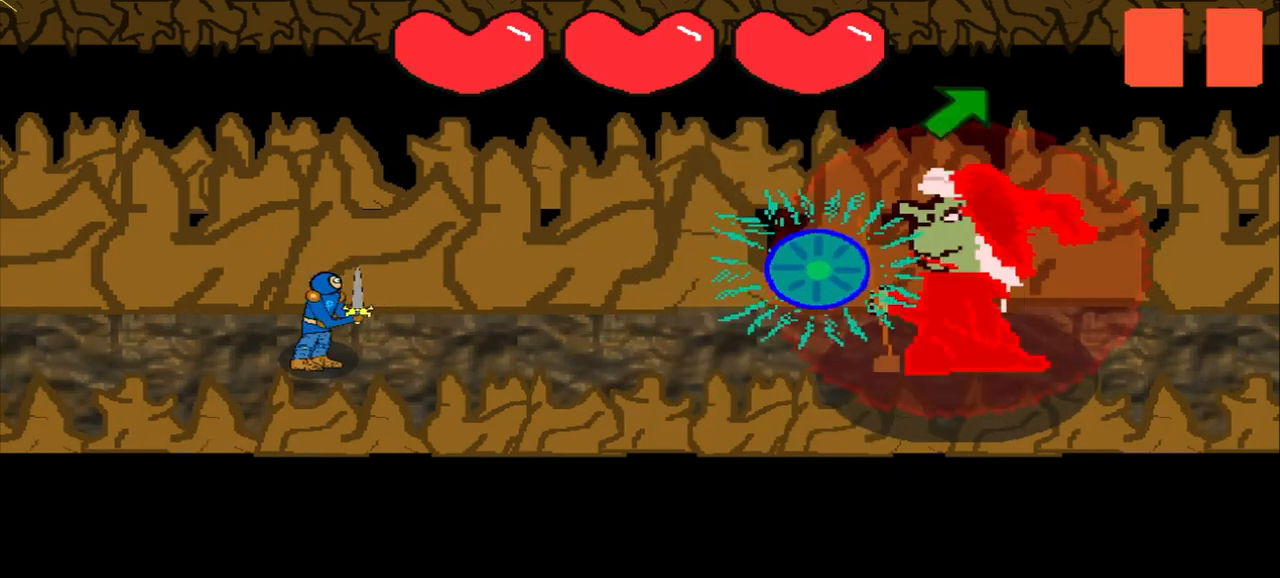
{"buttons": [], "left_stick": "center", "events": [[42, "left_stick", "center"], [292, "left_stick", "up-right"], [375, "left_stick", "center"]]}
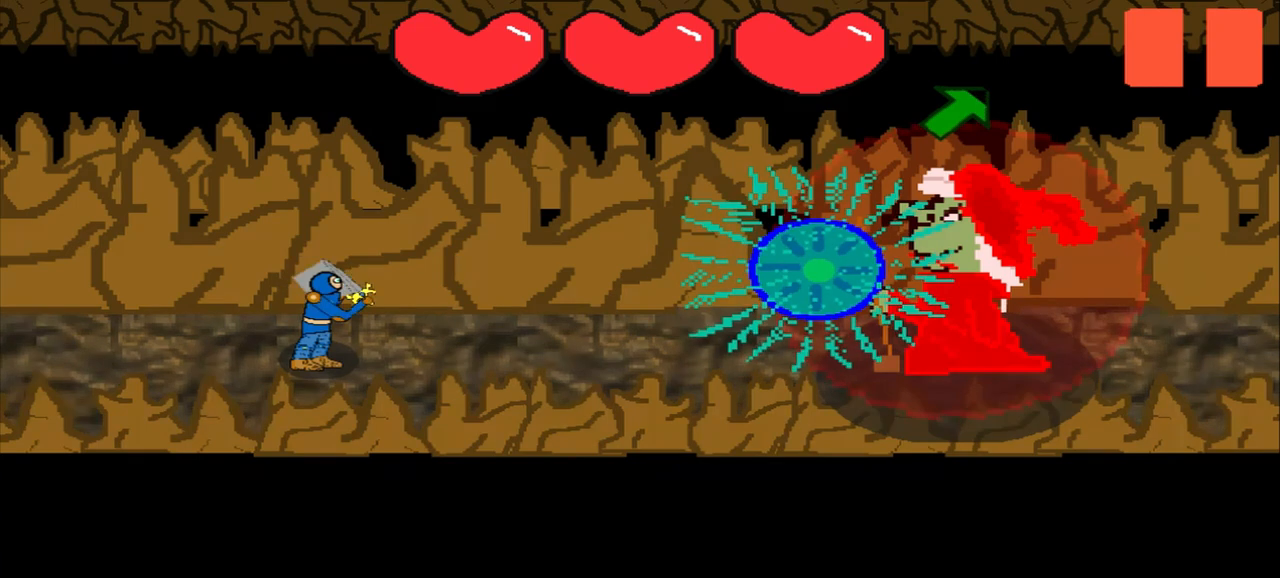
{"buttons": [], "left_stick": "up-right", "events": [[42, "left_stick", "up-right"], [250, "left_stick", "center"], [458, "left_stick", "up-right"]]}
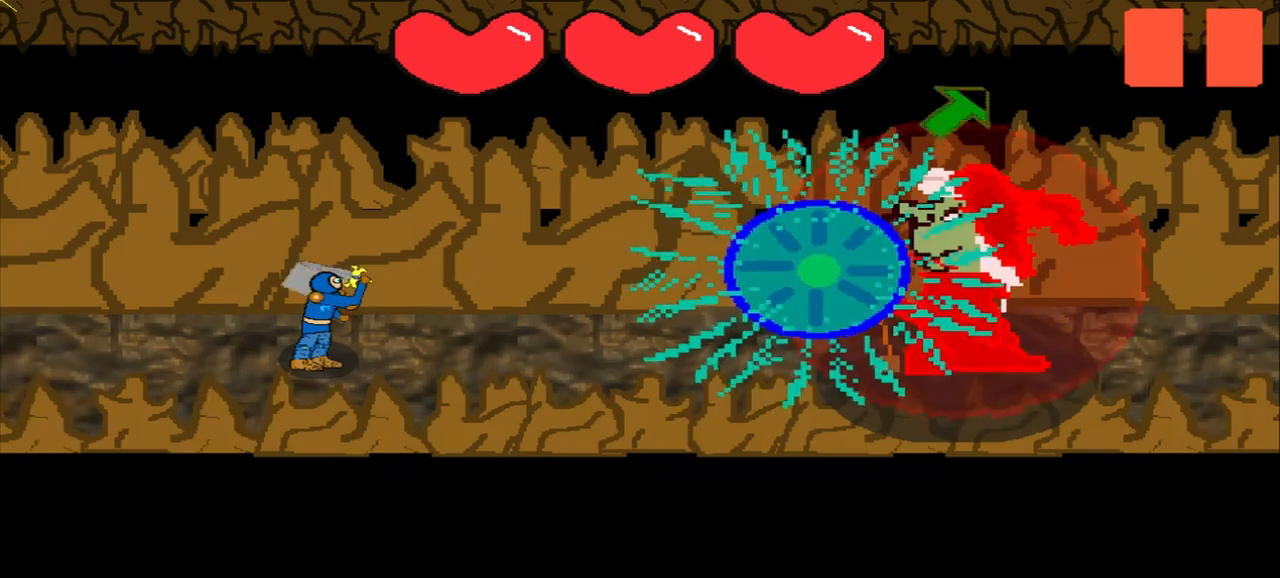
{"buttons": [], "left_stick": "center", "events": [[42, "left_stick", "center"], [292, "left_stick", "up-right"], [458, "left_stick", "center"]]}
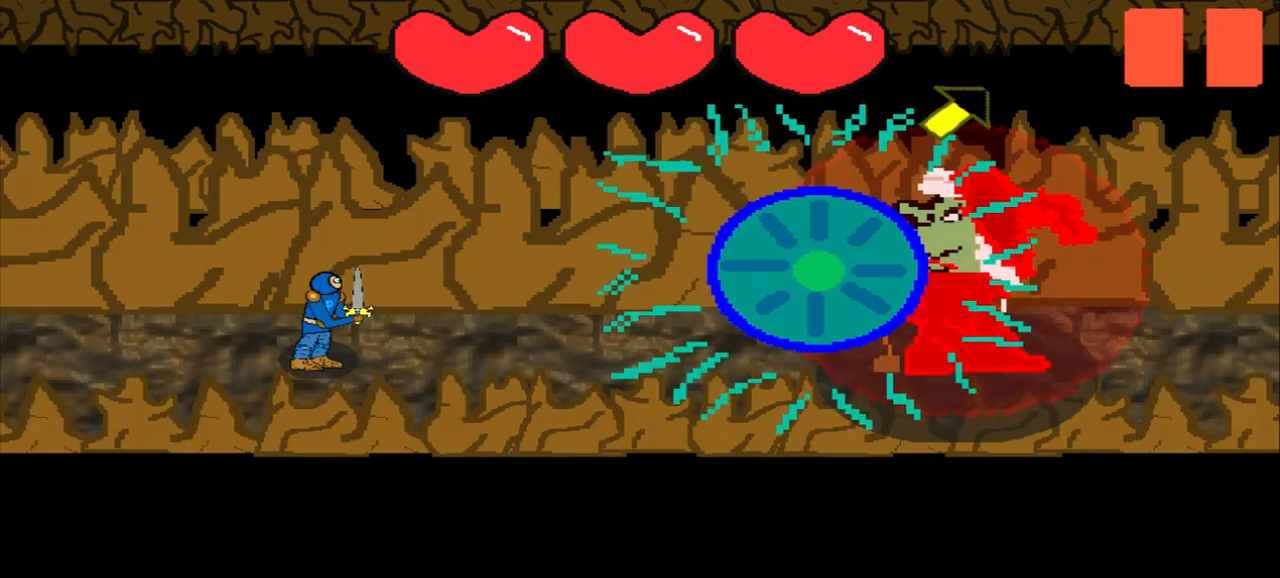
{"buttons": [], "left_stick": "center", "events": [[208, "left_stick", "up-right"], [417, "left_stick", "center"]]}
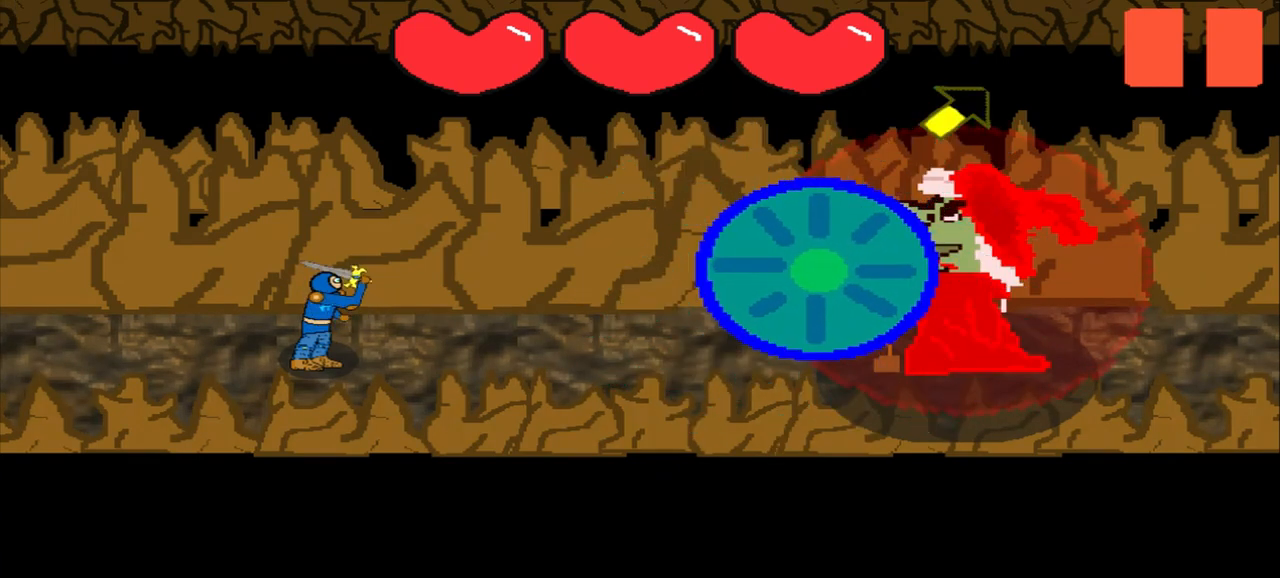
{"buttons": [], "left_stick": "up-right", "events": [[83, "left_stick", "up-right"], [250, "left_stick", "center"], [458, "left_stick", "up-right"]]}
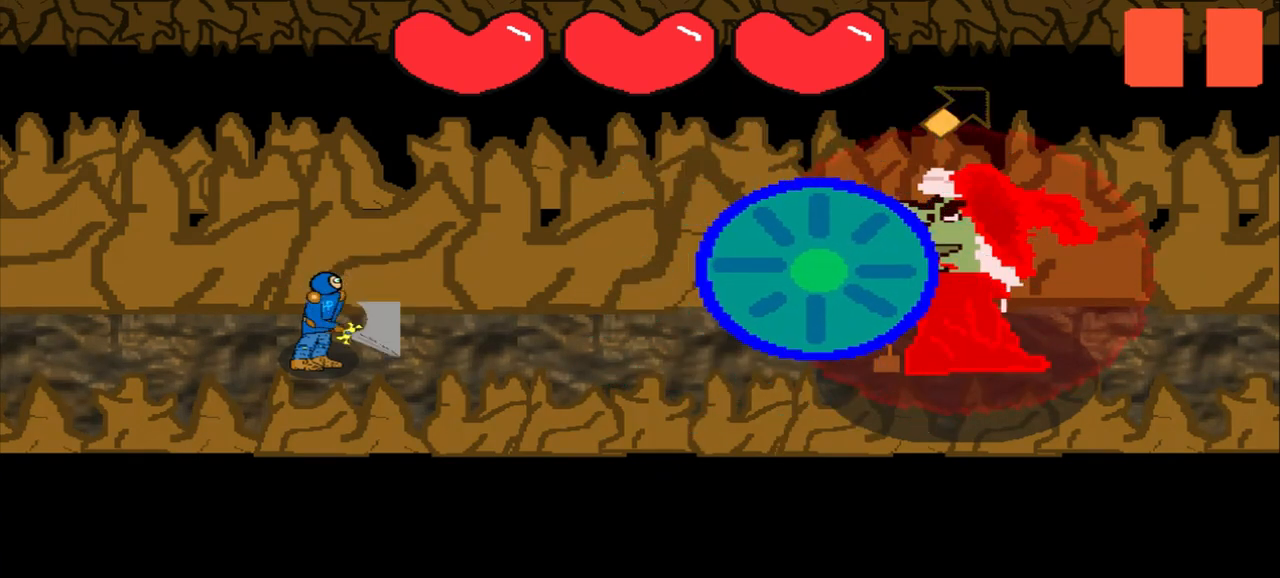
{"buttons": [], "left_stick": "center", "events": [[125, "left_stick", "center"], [333, "left_stick", "up-right"], [500, "left_stick", "center"]]}
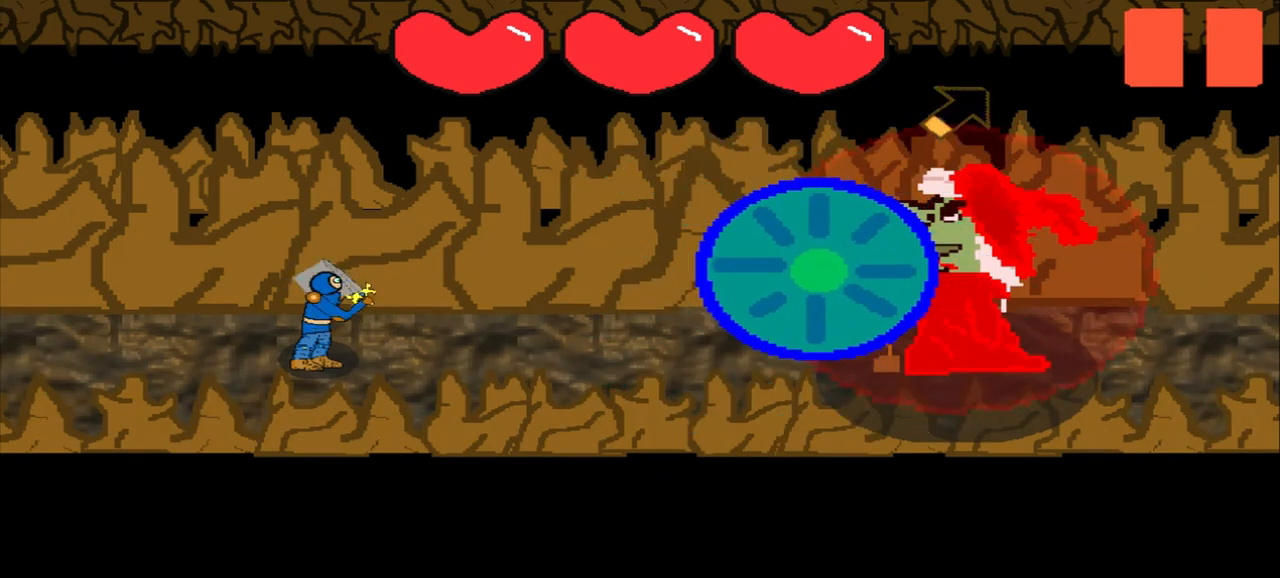
{"buttons": [], "left_stick": "center", "events": [[208, "left_stick", "up-right"], [333, "left_stick", "center"]]}
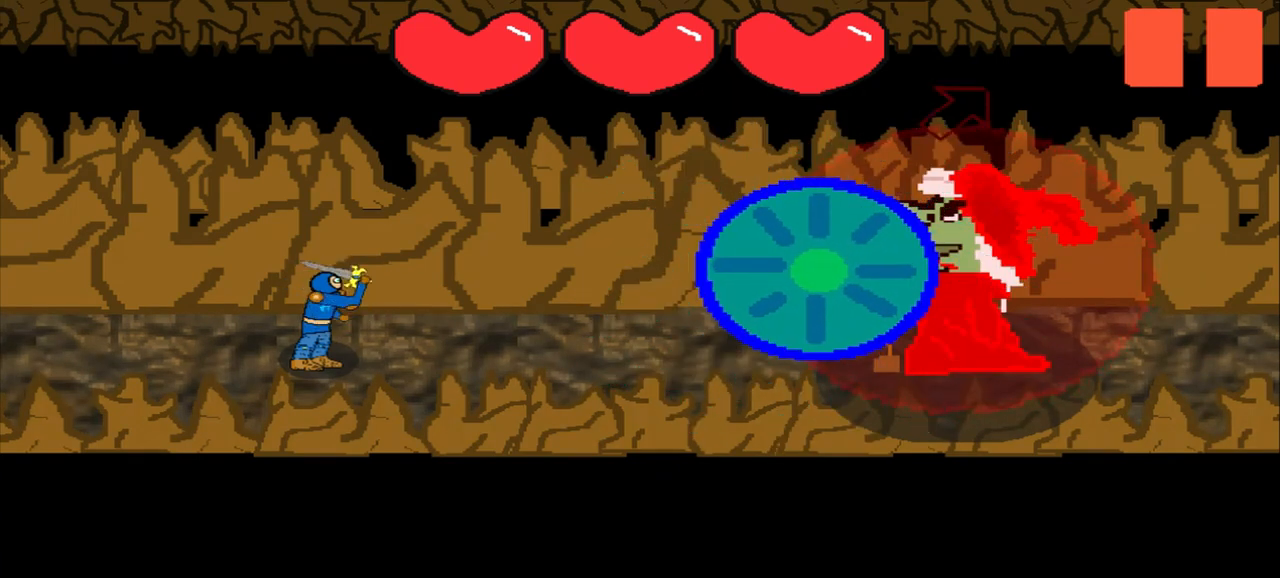
{"buttons": [], "left_stick": "down-left", "events": [[167, "left_stick", "up"], [250, "left_stick", "center"], [500, "left_stick", "down-left"]]}
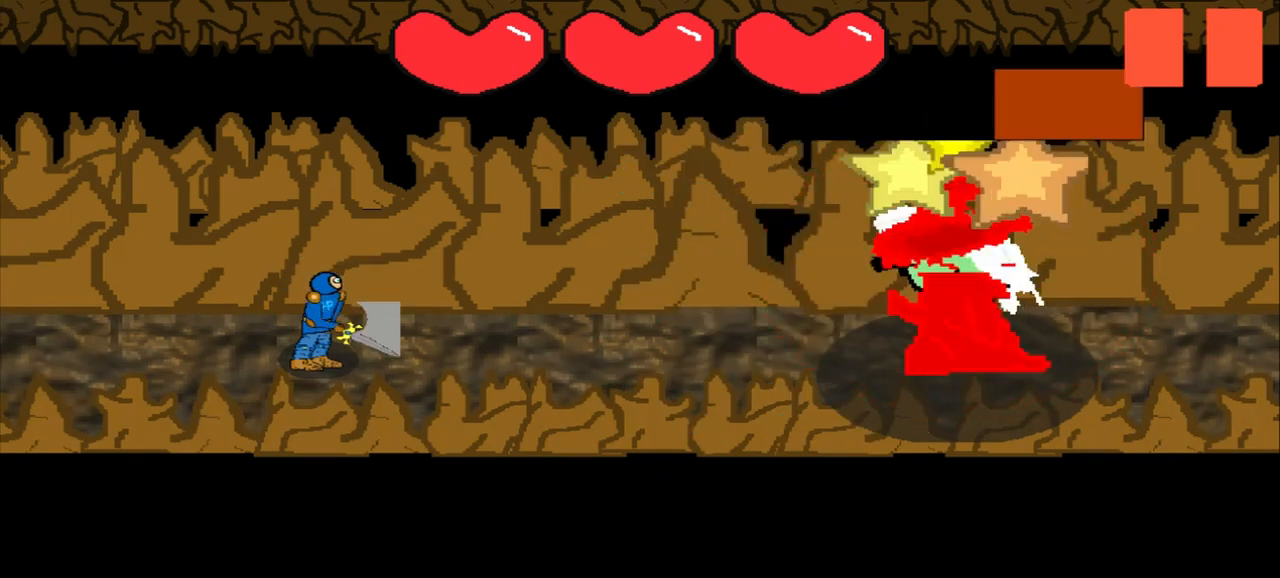
{"buttons": [], "left_stick": "center", "events": [[167, "left_stick", "center"], [375, "left_stick", "down-right"], [500, "left_stick", "center"]]}
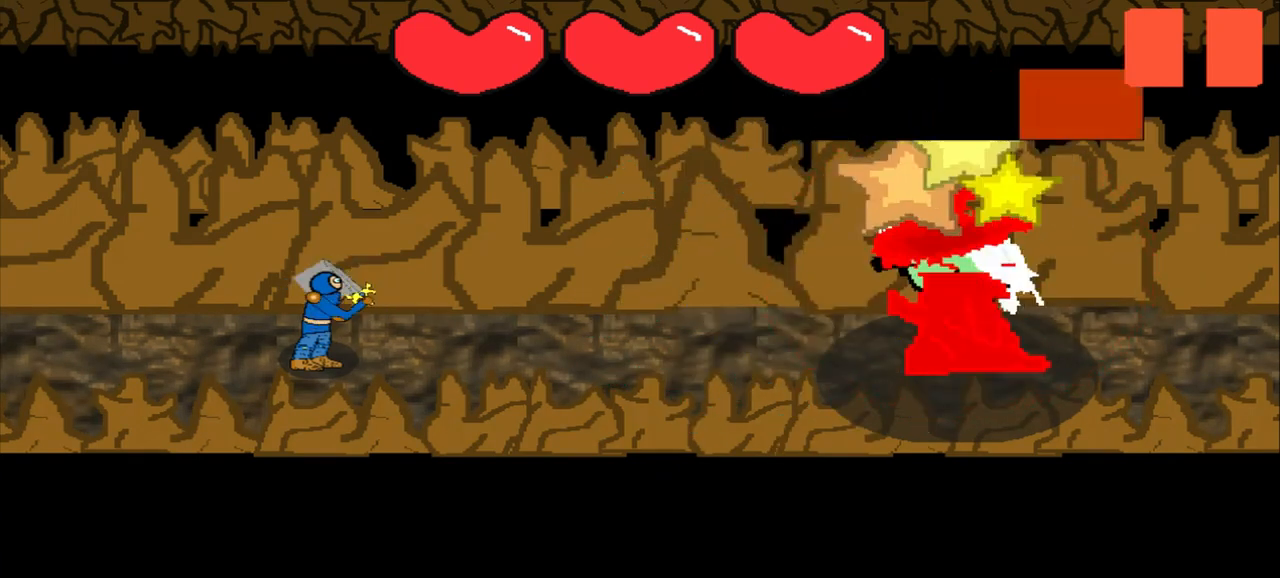
{"buttons": [], "left_stick": "center", "events": [[250, "left_stick", "down-right"], [333, "left_stick", "center"]]}
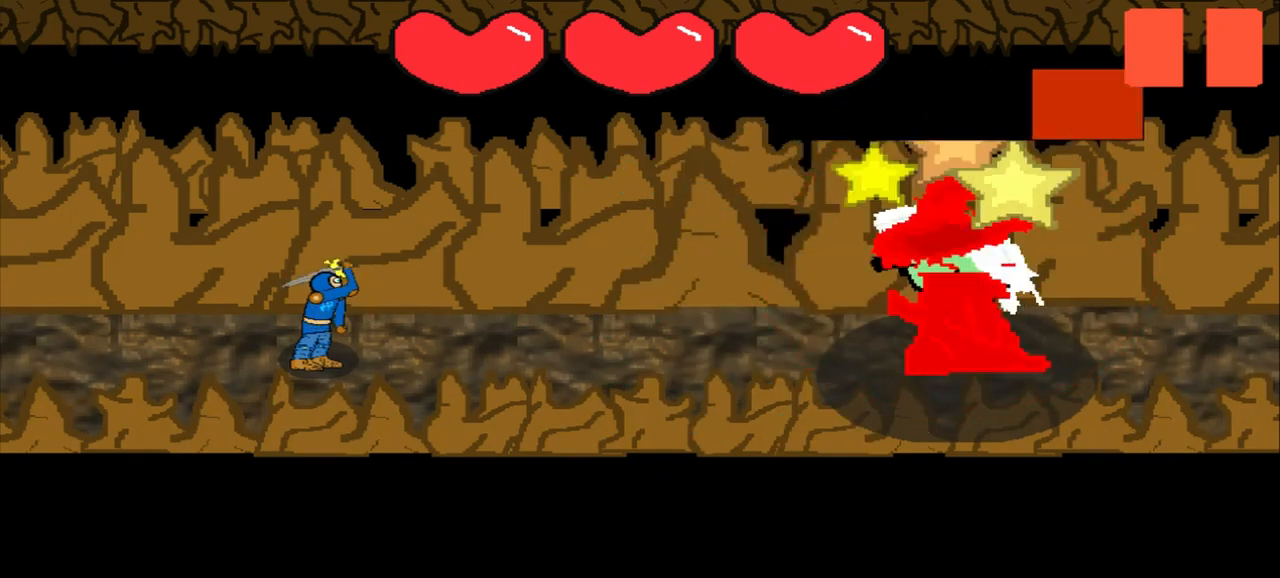
{"buttons": [], "left_stick": "center", "events": [[42, "left_stick", "down"], [167, "left_stick", "center"], [333, "left_stick", "down-right"], [458, "left_stick", "center"]]}
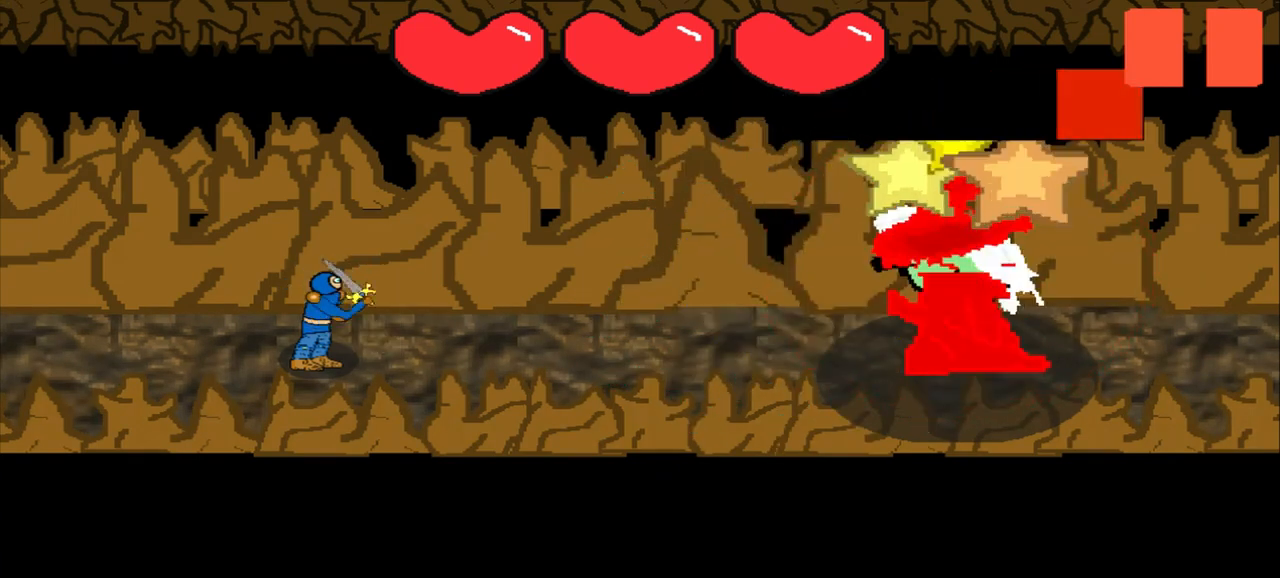
{"buttons": [], "left_stick": "center", "events": [[208, "left_stick", "up-left"], [375, "left_stick", "center"]]}
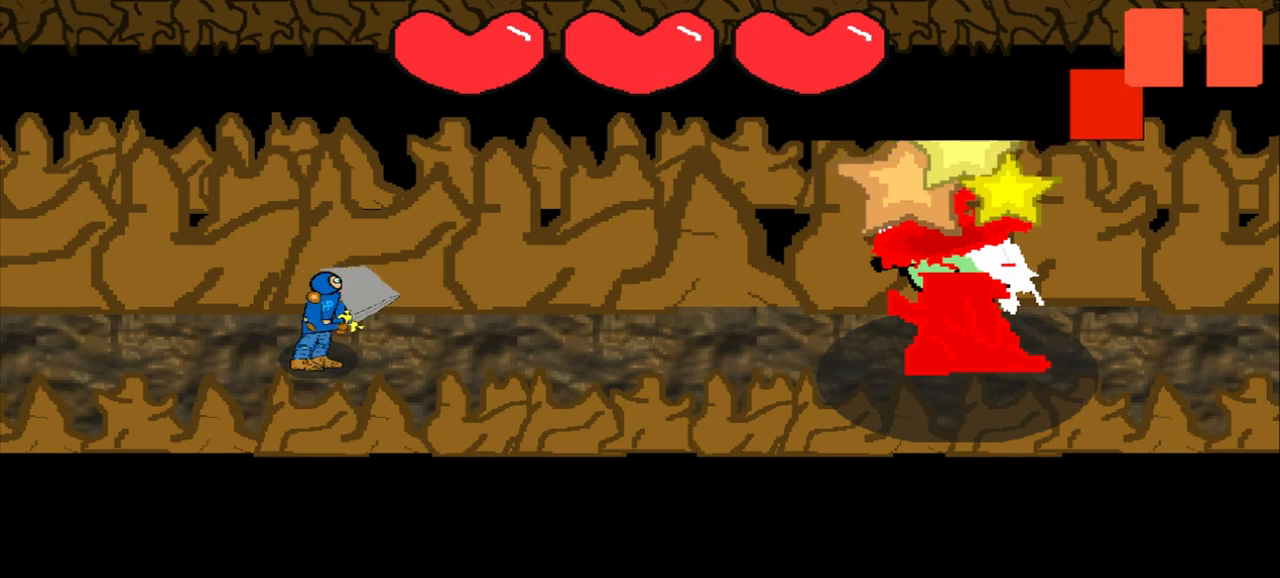
{"buttons": [], "left_stick": "center", "events": [[375, "left_stick", "left"], [500, "left_stick", "center"]]}
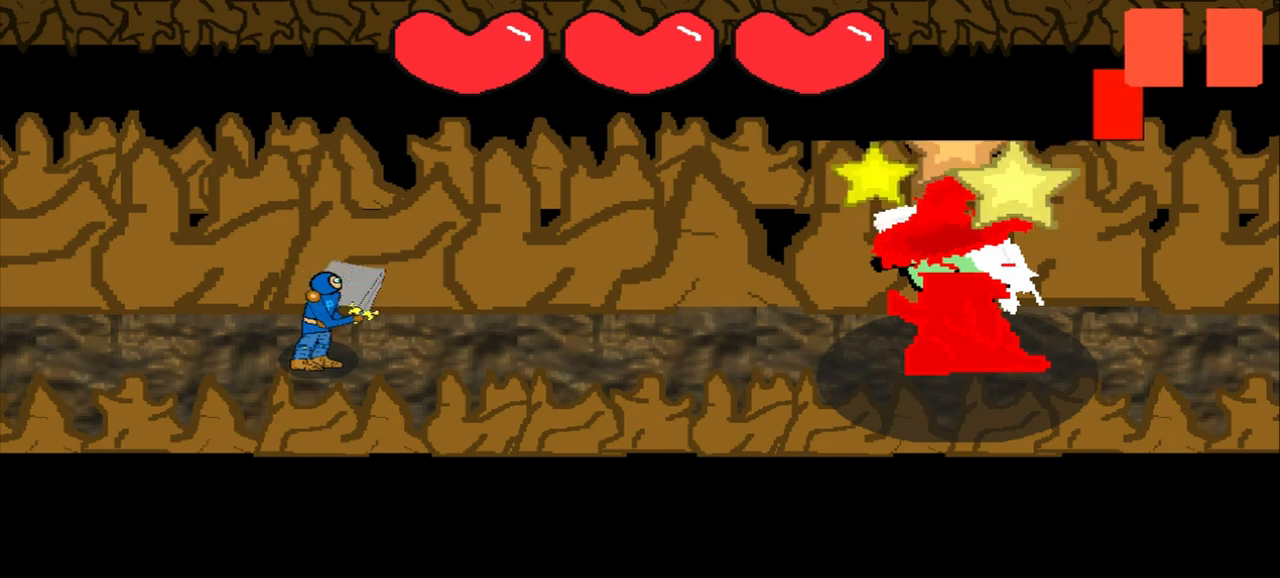
{"buttons": [], "left_stick": "center", "events": [[167, "left_stick", "left"], [333, "left_stick", "center"]]}
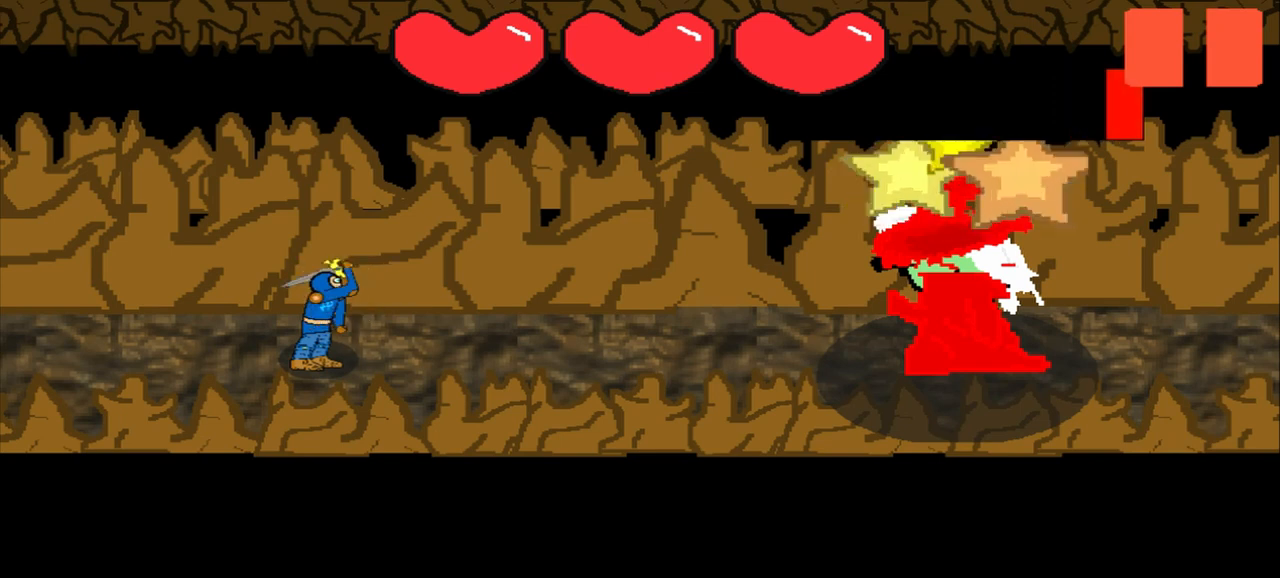
{"buttons": [], "left_stick": "center", "events": [[42, "left_stick", "up-right"], [208, "left_stick", "center"], [375, "left_stick", "up-left"], [500, "left_stick", "center"]]}